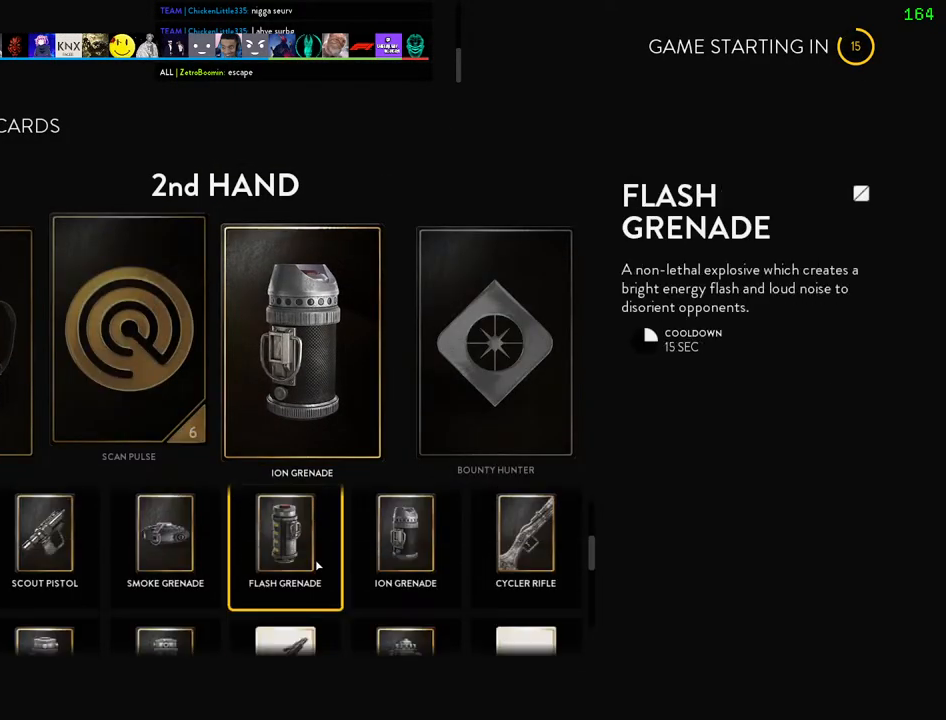
Gameplay with keyboard and mouse; each line is a JSON object with the keys and mouse buttons held at the frame after it. "events" lists presses ("down") and releases ("up") of "1", "2", "3", "4", "5", "a", "alt", "b", "c", "ctrl", "d", "e", "f", "g", "q", "r", "s", "shift", "space", "t", "tab", "v", "w", "x", "z", "mouse_left", "mouse_wheel" and "mouse_right" between this image and that frame as [ms after this image, input, new state], when the widget could be followed in between. "mouse_left", "mouse_wheel", "mouse_right" = the "left", "wheel", "right" buttons of the "mouse" list. No other keys are recorded. "wheel" means that the mouse wheel is clicked or scrolled. Mouse movement is not recorded.
{"keys": ["w"], "mouse": [], "events": []}
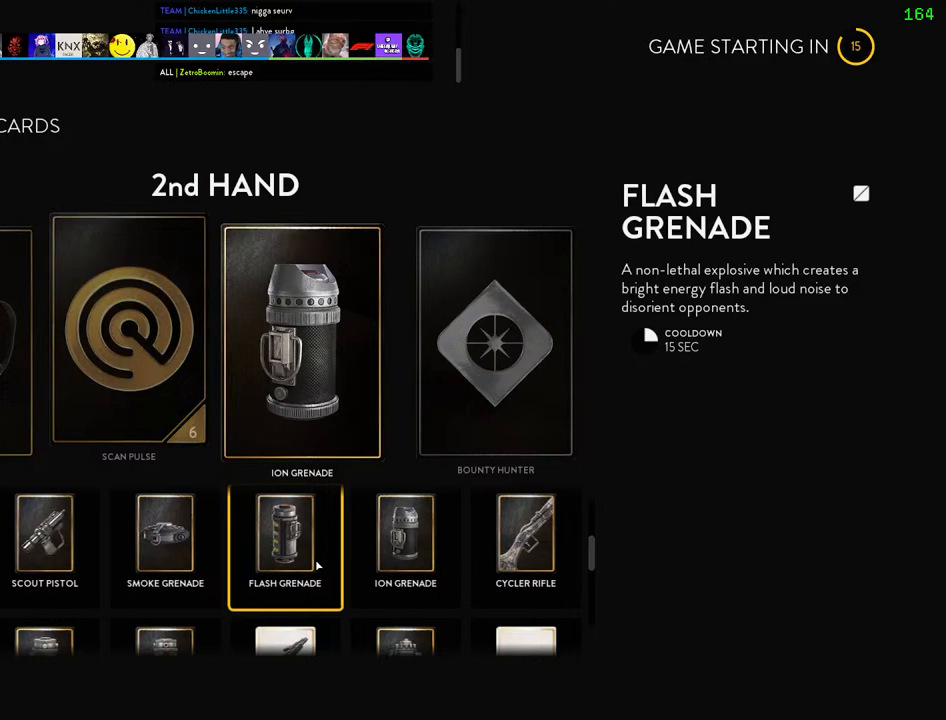
{"keys": ["w"], "mouse": [], "events": [[33, "mouse_left", "down"], [150, "mouse_left", "up"]]}
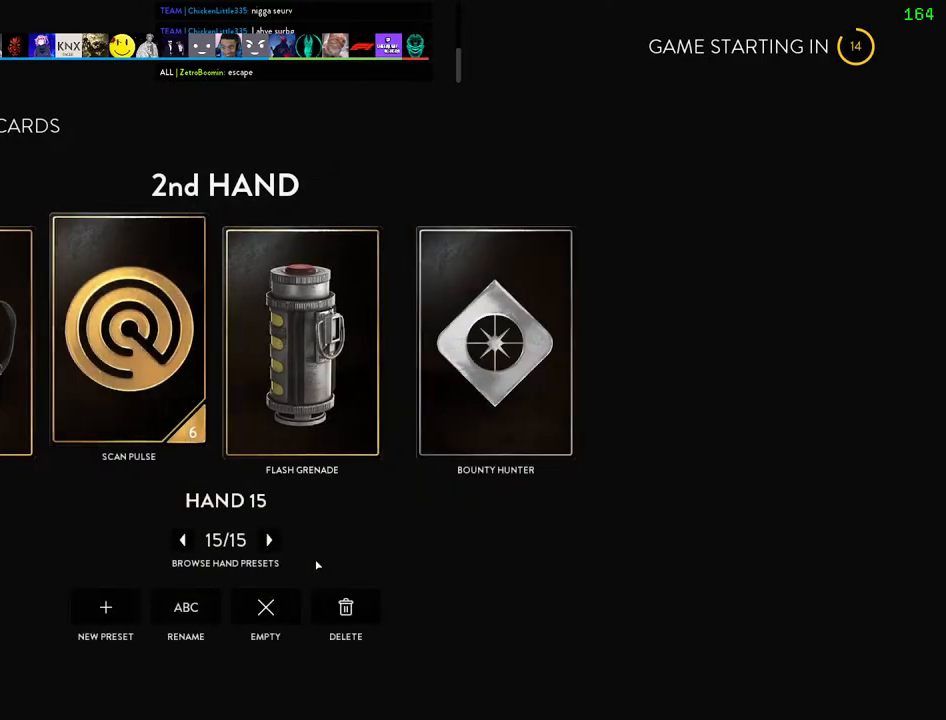
{"keys": ["w"], "mouse": [], "events": []}
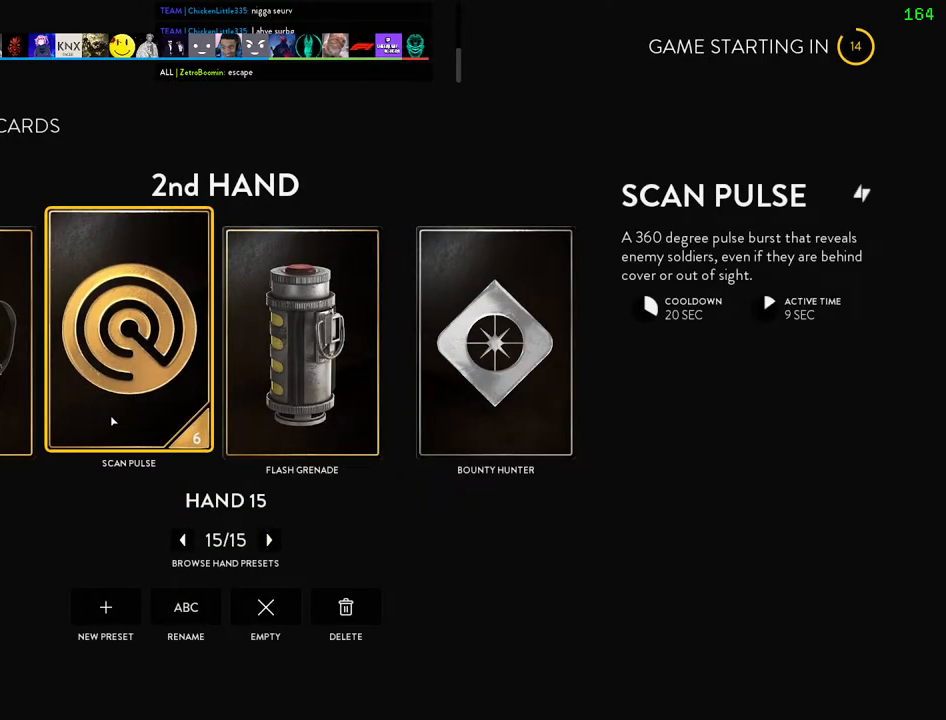
{"keys": ["w"], "mouse": [], "events": []}
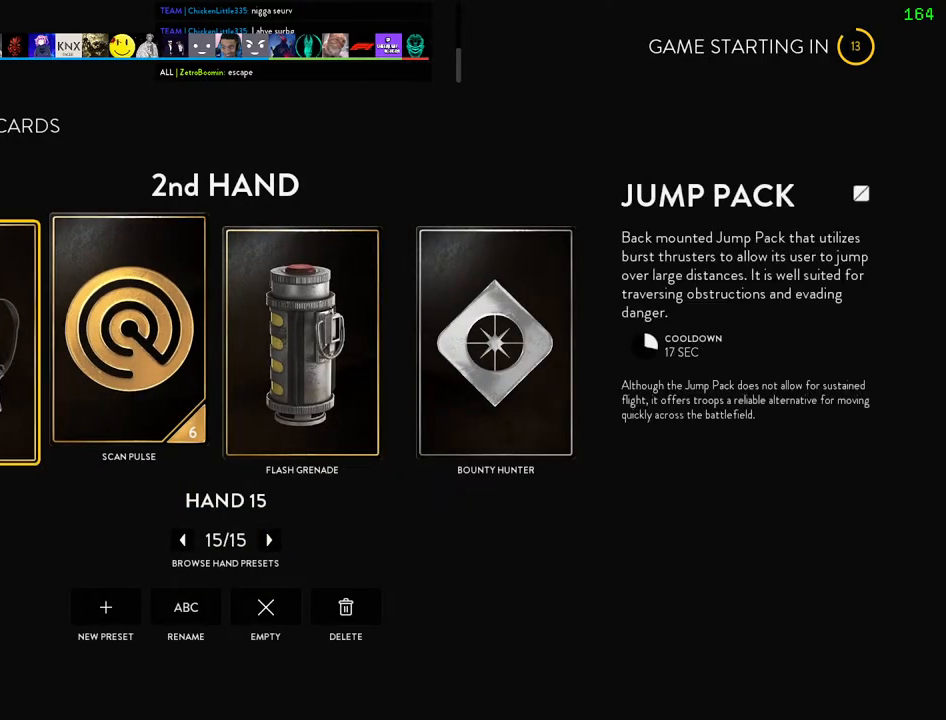
{"keys": ["w"], "mouse": [], "events": []}
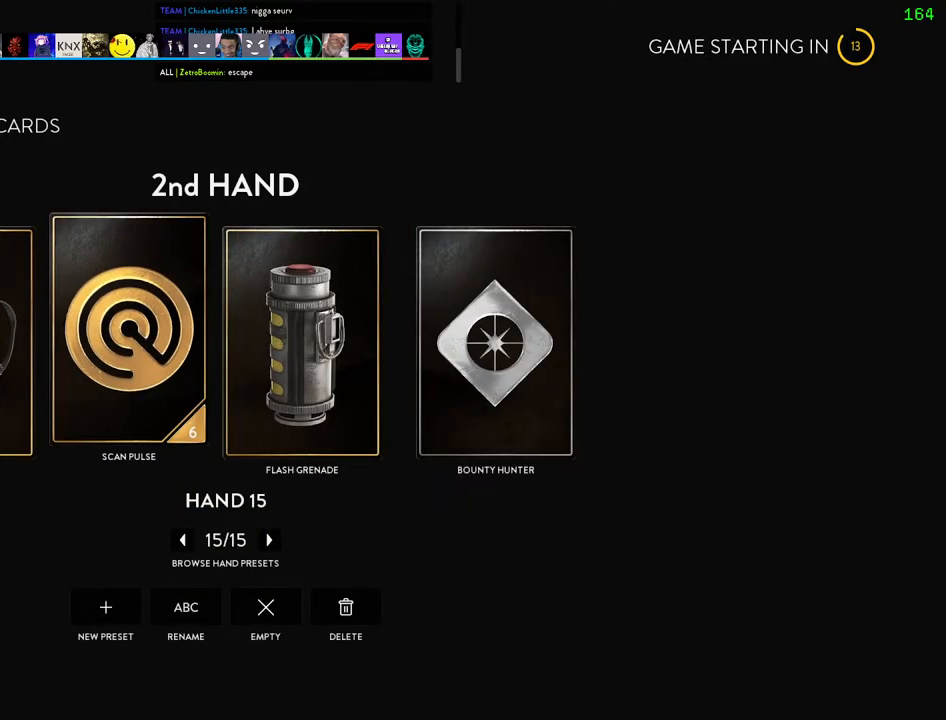
{"keys": ["w"], "mouse": [], "events": []}
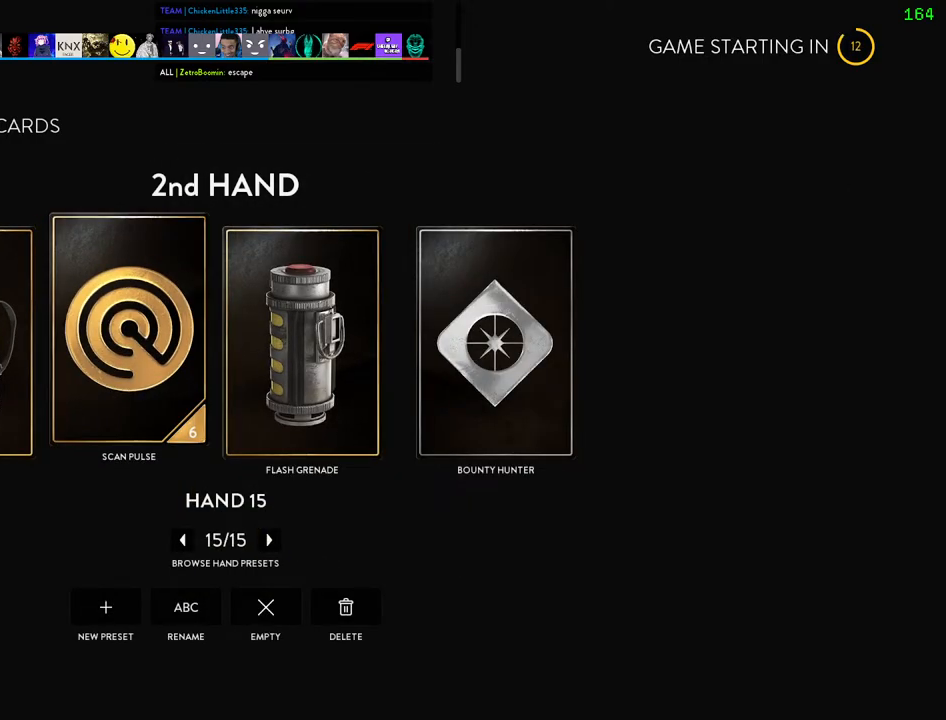
{"keys": ["w"], "mouse": [], "events": []}
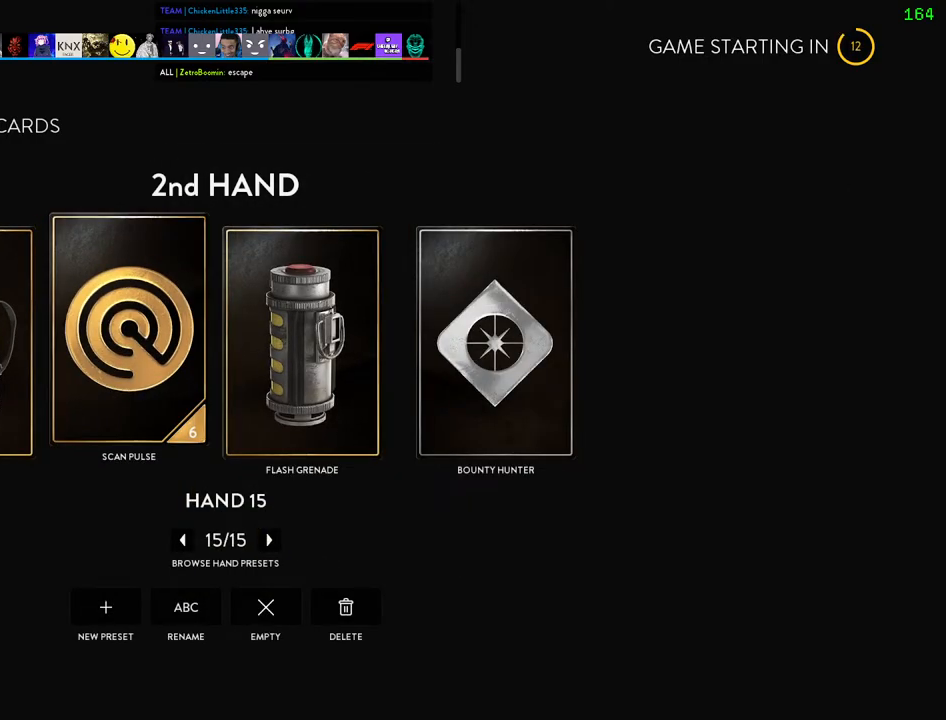
{"keys": ["w"], "mouse": [], "events": []}
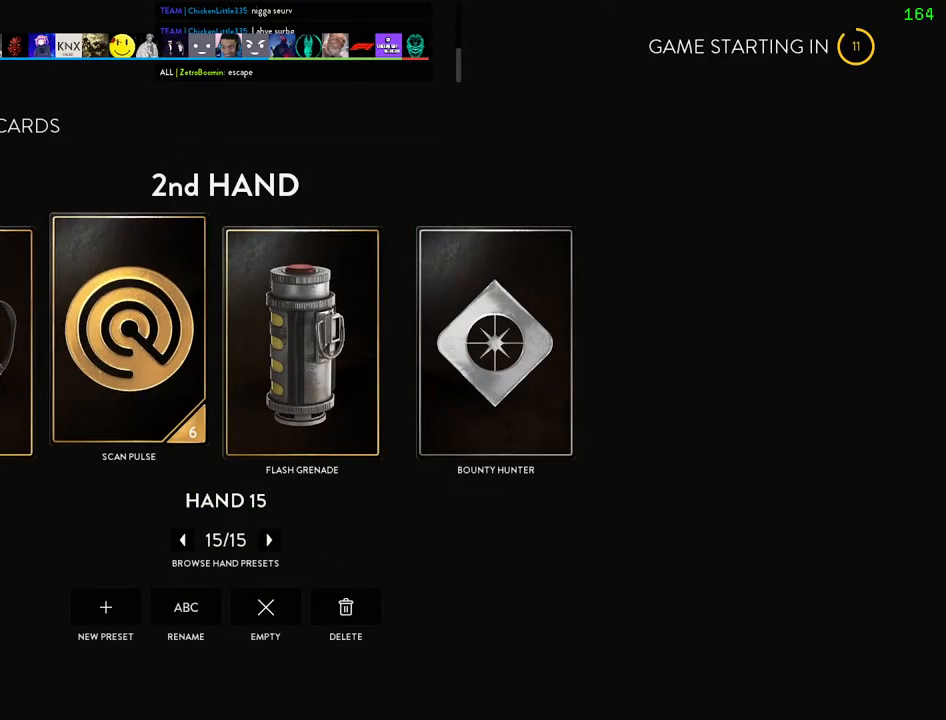
{"keys": ["w"], "mouse": ["left"], "events": [[17, "mouse_left", "down"], [117, "mouse_left", "up"], [467, "mouse_left", "down"]]}
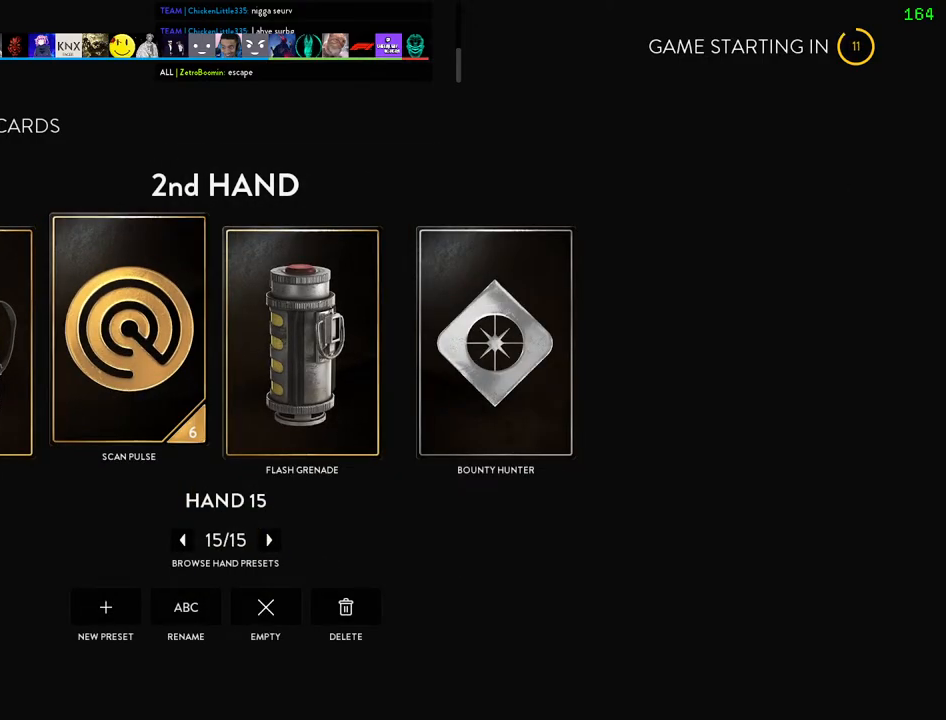
{"keys": ["w"], "mouse": ["left"], "events": [[67, "mouse_left", "up"], [433, "mouse_left", "down"]]}
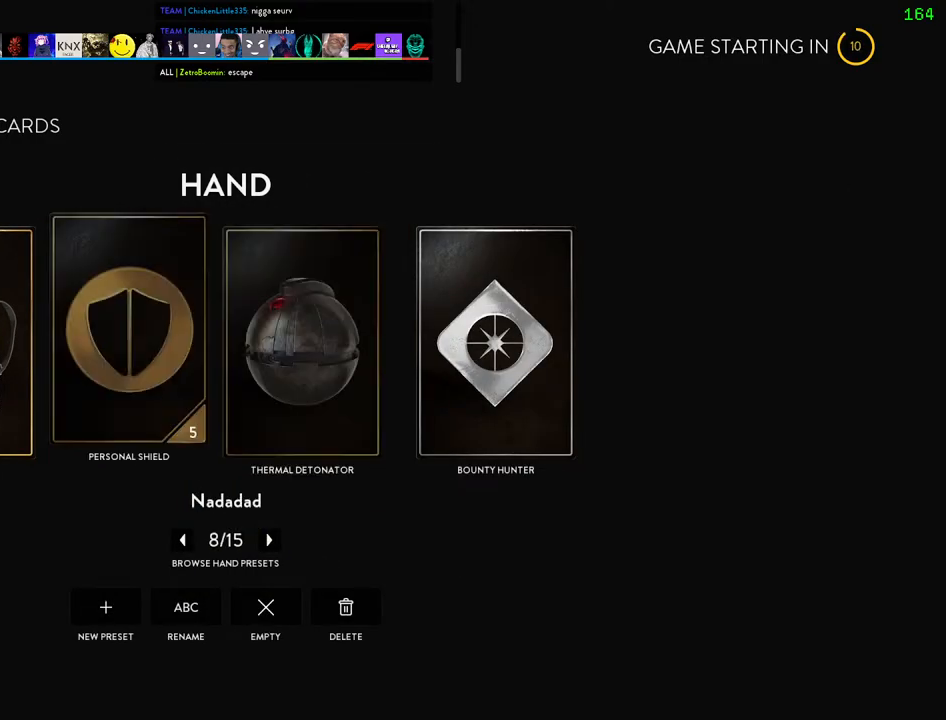
{"keys": ["w"], "mouse": ["left"], "events": [[33, "mouse_left", "up"], [200, "mouse_left", "down"], [283, "mouse_left", "up"], [483, "mouse_left", "down"]]}
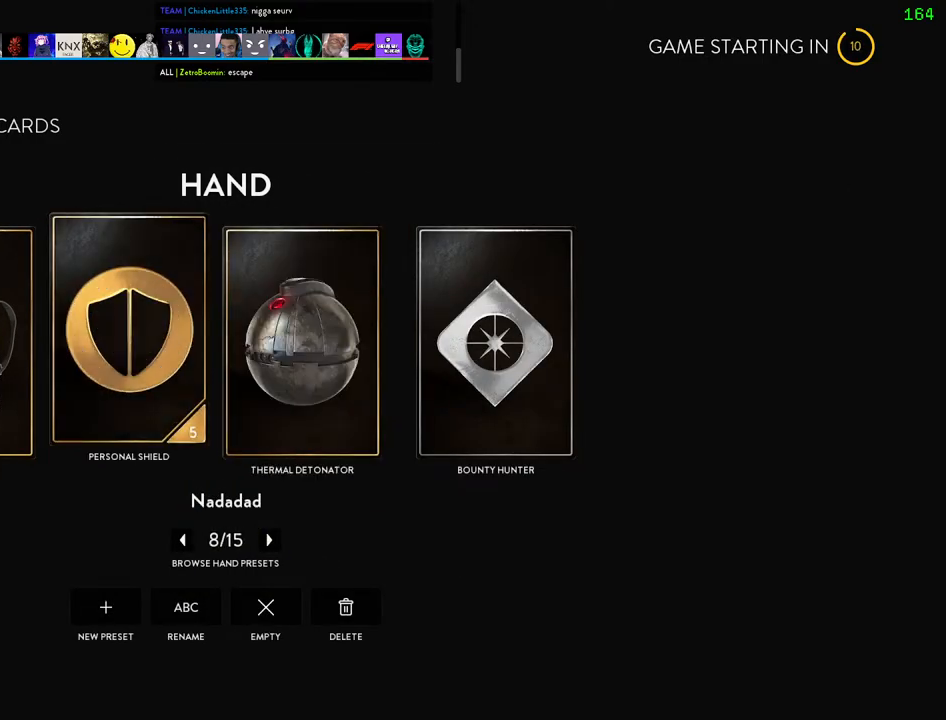
{"keys": ["w"], "mouse": [], "events": [[83, "mouse_left", "up"]]}
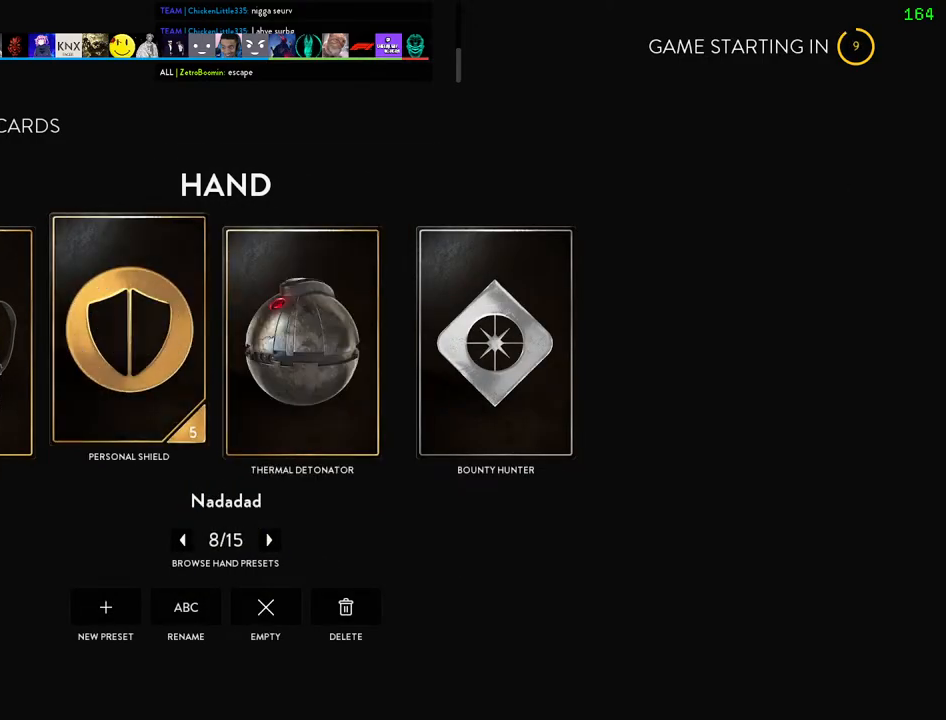
{"keys": ["w"], "mouse": [], "events": [[183, "mouse_left", "down"], [283, "mouse_left", "up"]]}
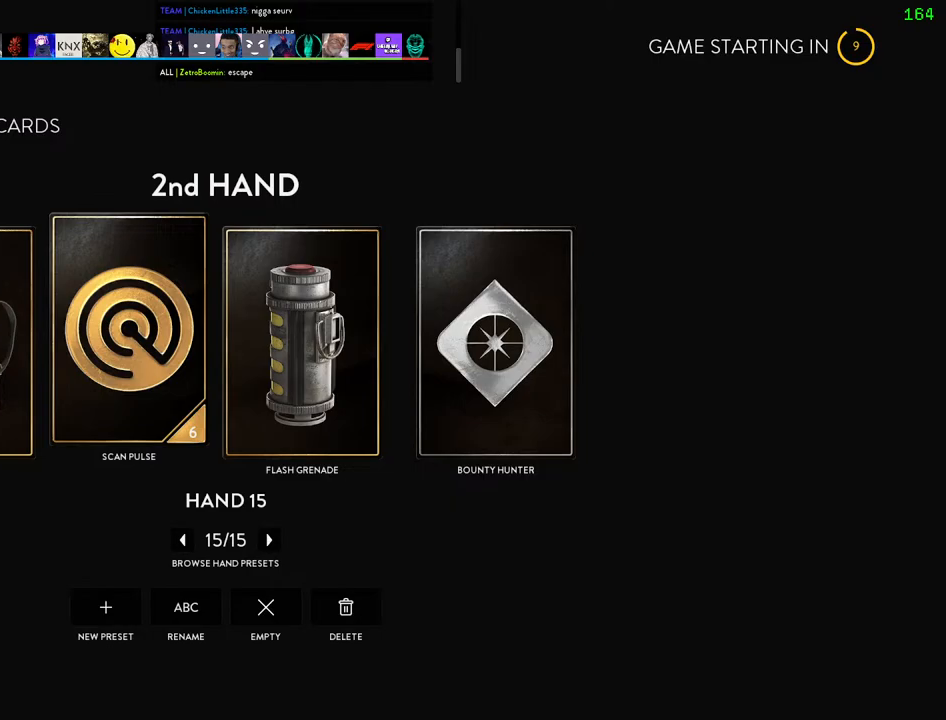
{"keys": ["w"], "mouse": [], "events": [[367, "mouse_left", "down"], [467, "mouse_left", "up"]]}
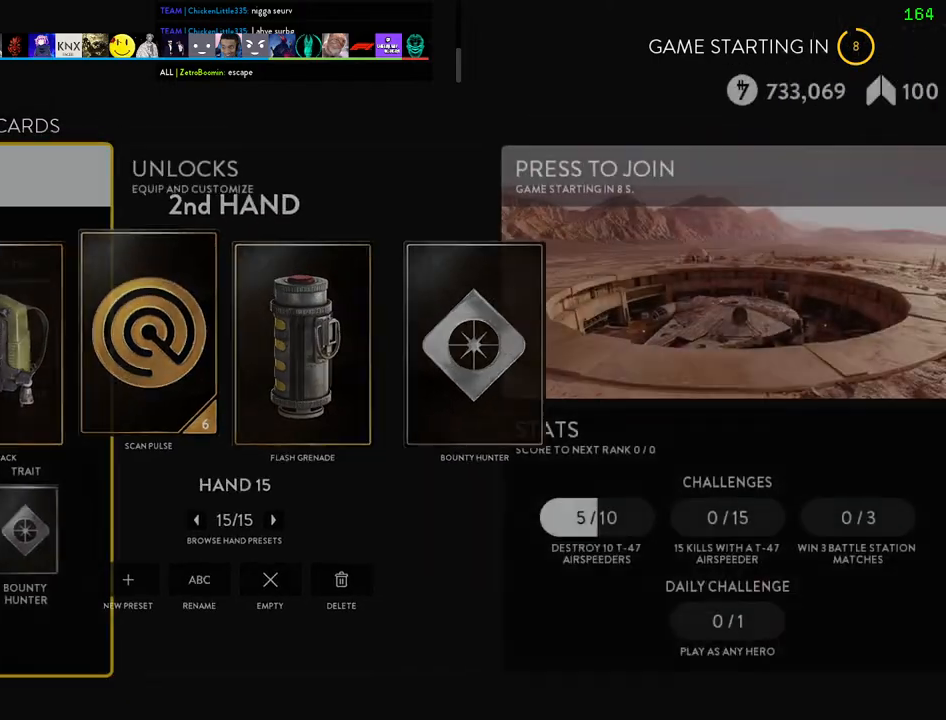
{"keys": ["w"], "mouse": [], "events": []}
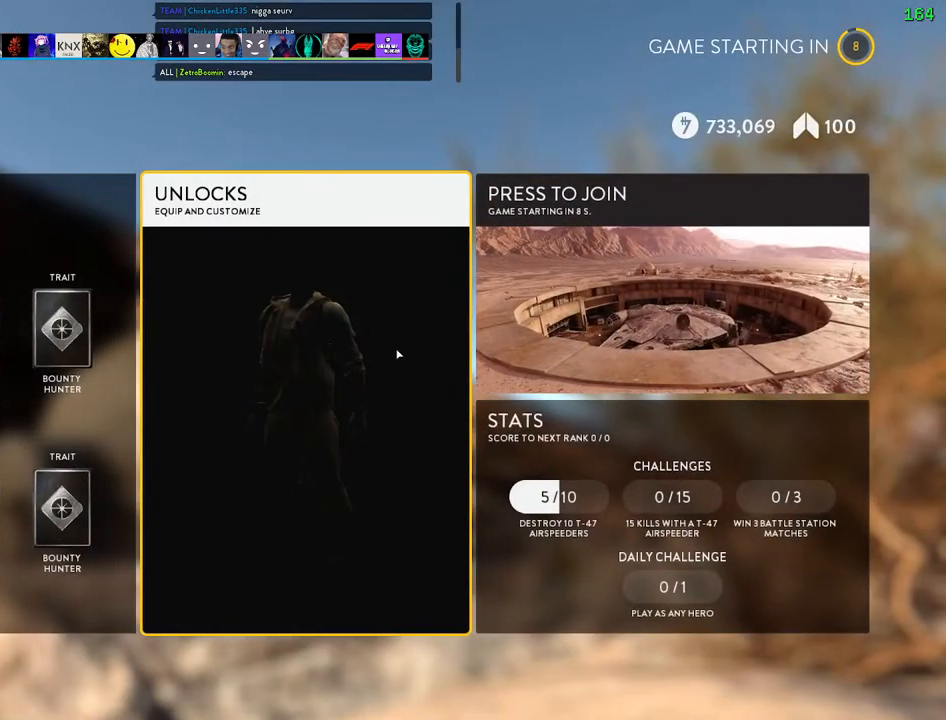
{"keys": ["w"], "mouse": [], "events": []}
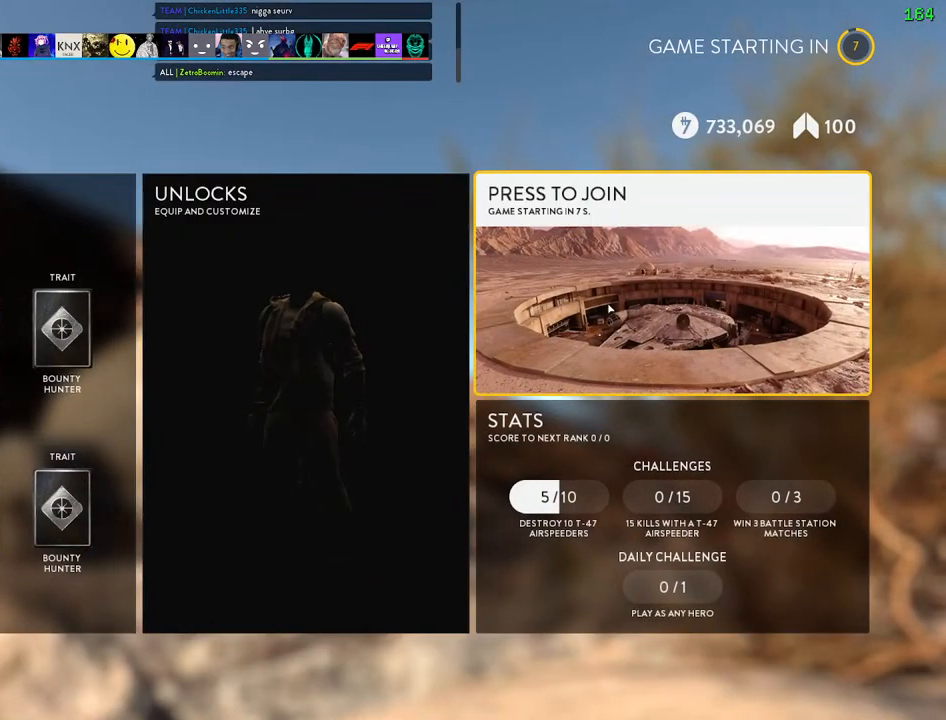
{"keys": ["w"], "mouse": [], "events": []}
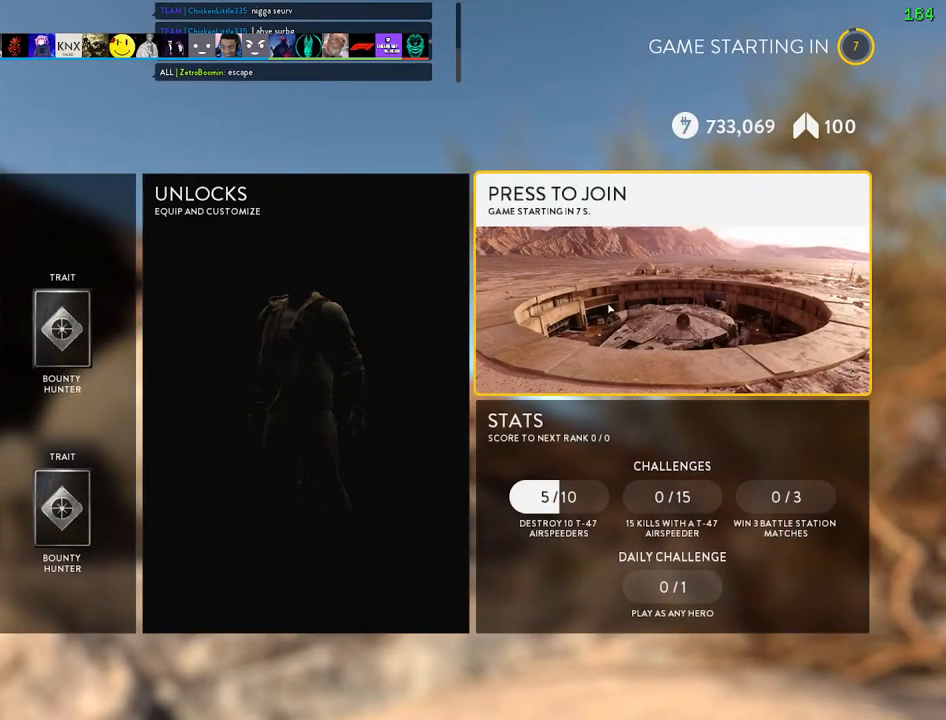
{"keys": ["w"], "mouse": [], "events": []}
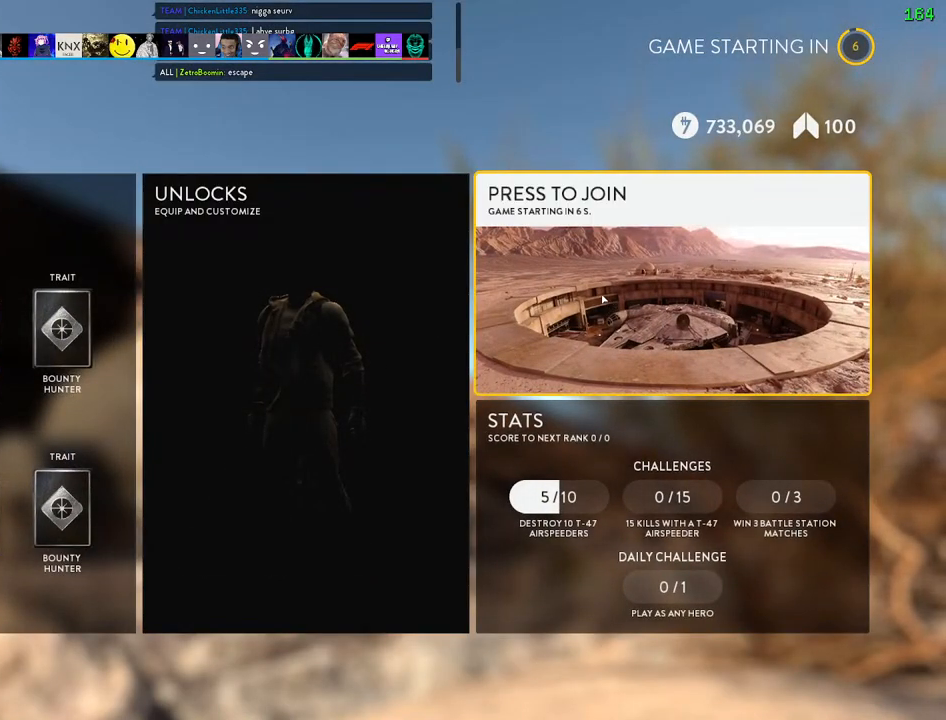
{"keys": ["w"], "mouse": [], "events": []}
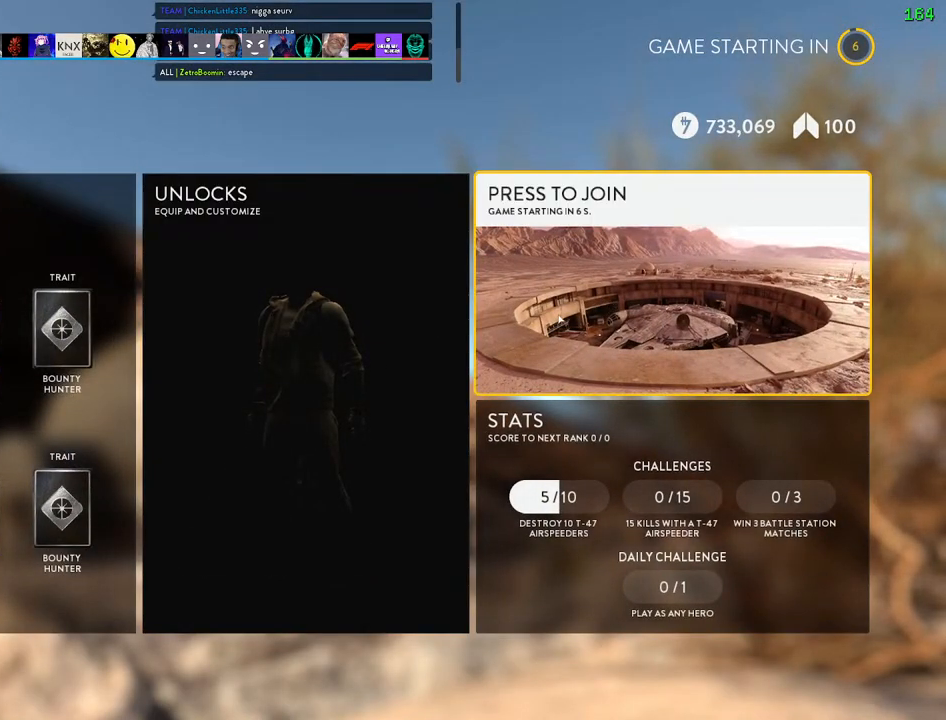
{"keys": ["w"], "mouse": [], "events": []}
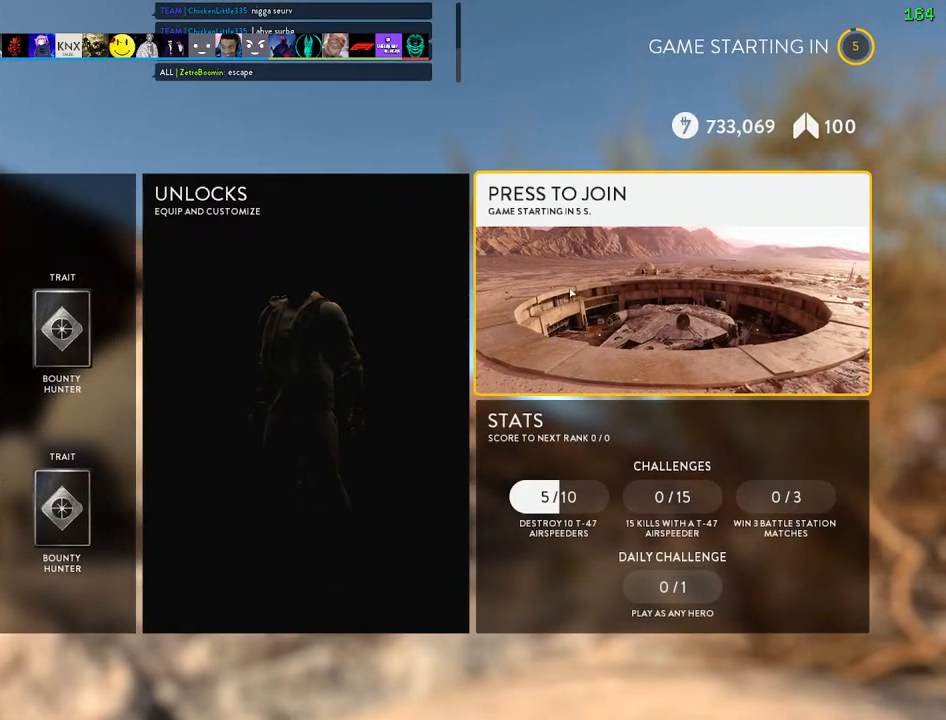
{"keys": [], "mouse": [], "events": [[250, "mouse_left", "down"], [333, "w", "up"], [350, "mouse_left", "up"]]}